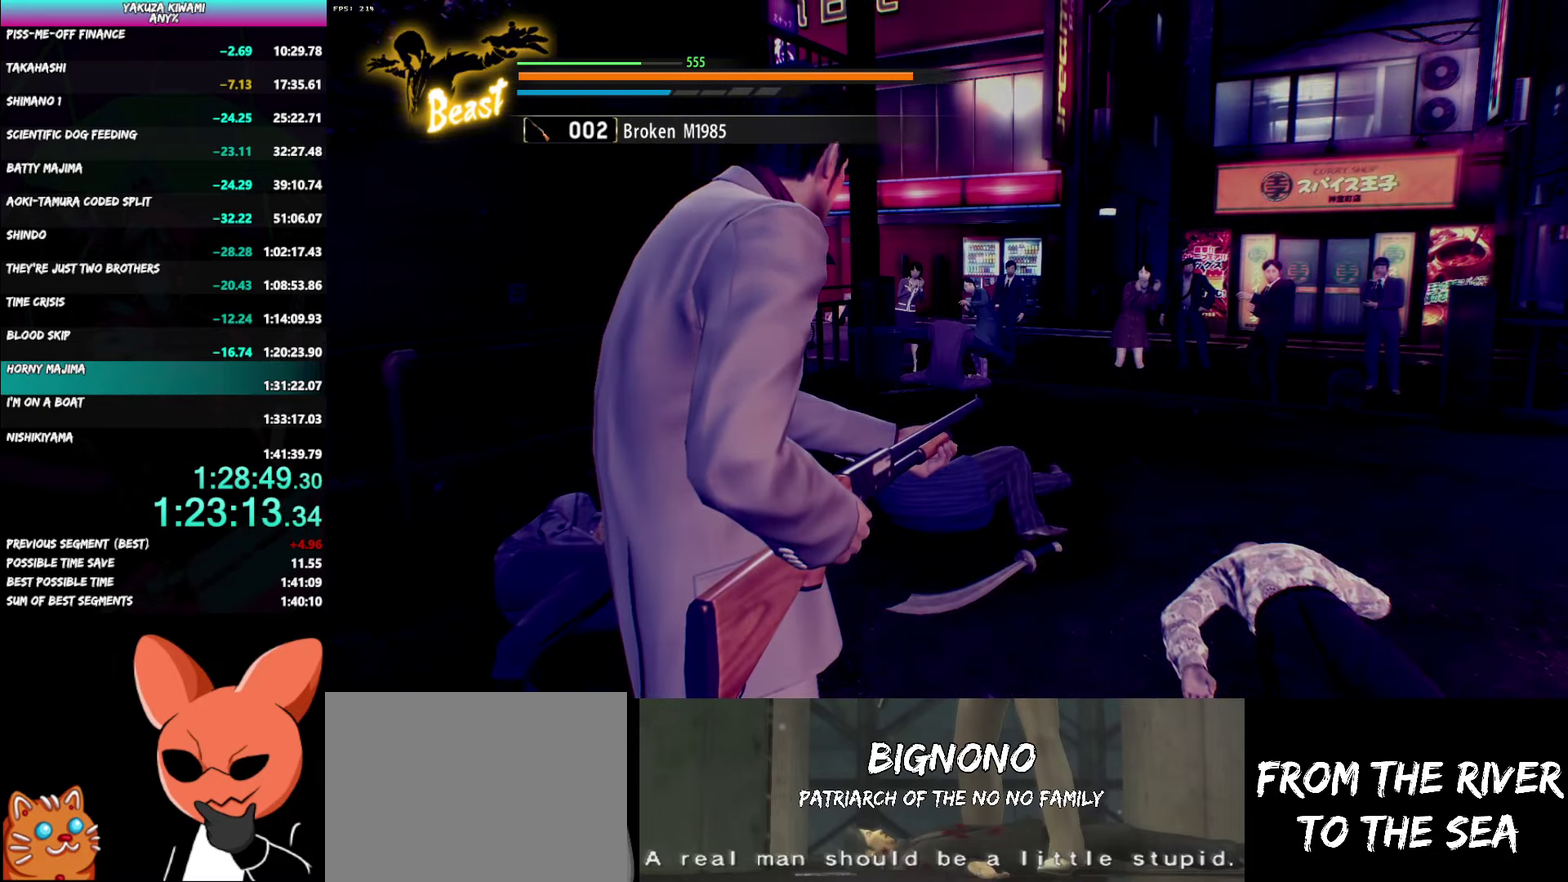
Gameplay with a controller (Xbox layout); each line is a JSON object with the inputs held at the frame after it. "events" lists button and stick changes between this image and that frame as [ms after this image, input, new state], when the widget could be followed in between. Not read: R2 TOUCHPAD.
{"buttons": [], "left_stick": "center", "right_stick": "center", "events": []}
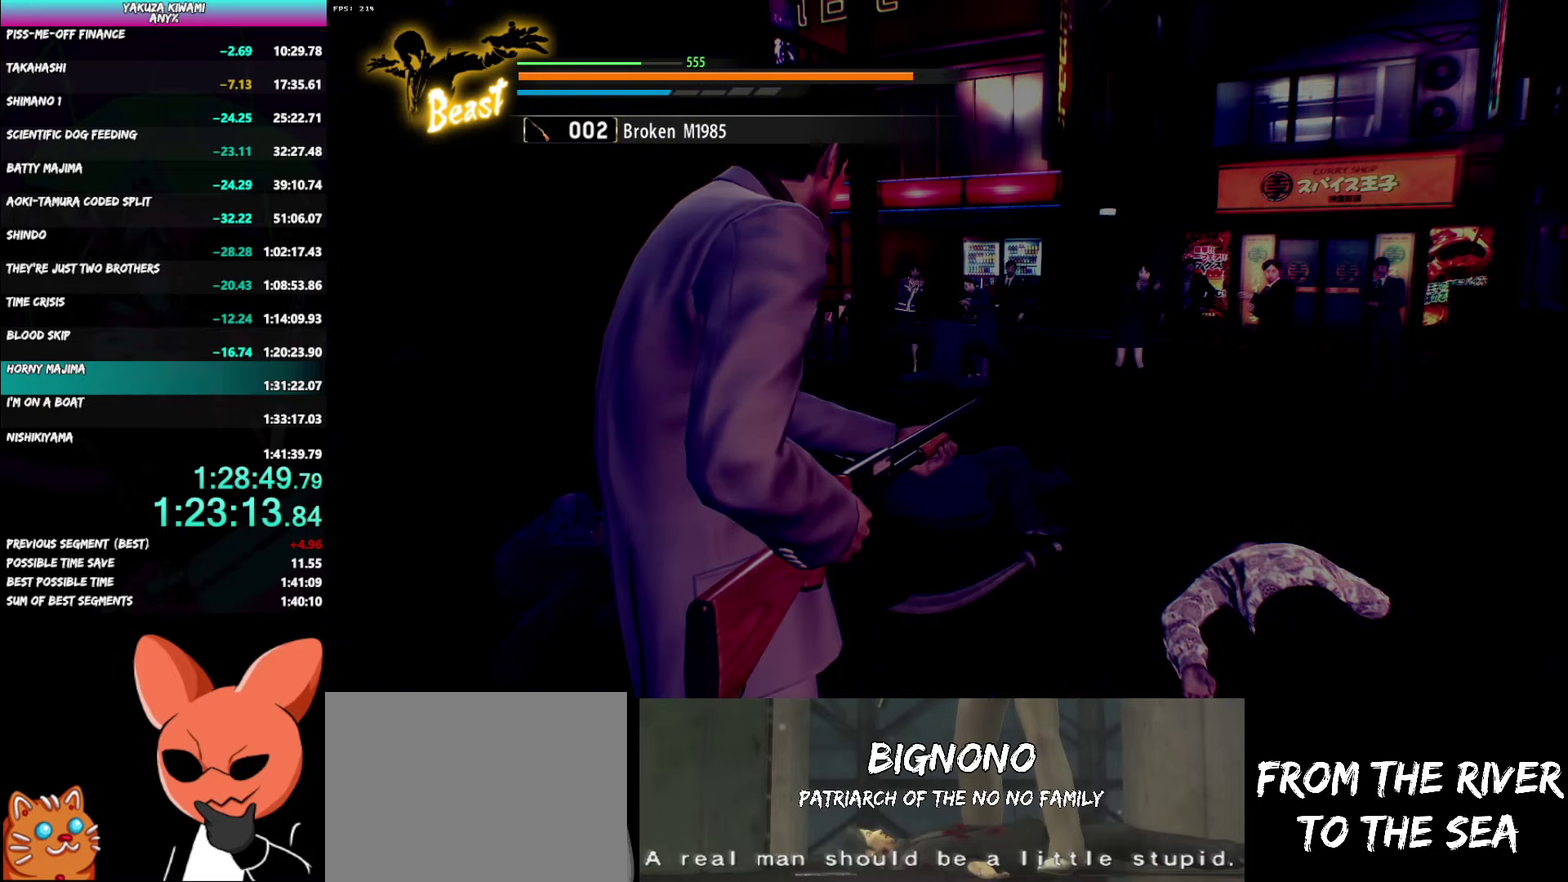
{"buttons": [], "left_stick": "center", "right_stick": "center", "events": []}
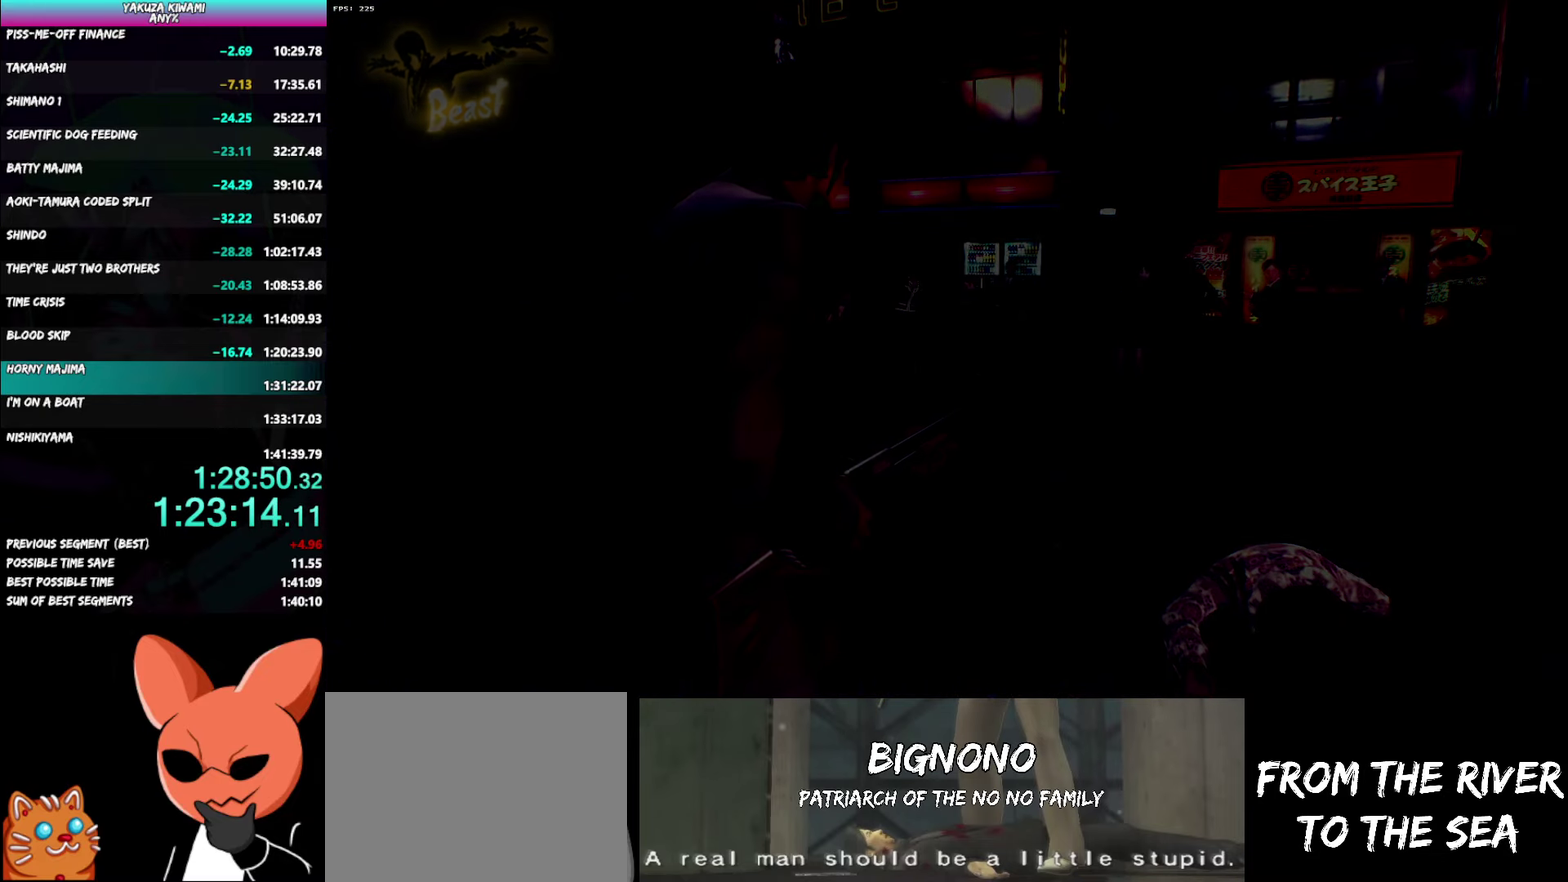
{"buttons": ["START"], "left_stick": "center", "right_stick": "center", "events": [[333, "START", "down"], [383, "START", "up"], [467, "START", "down"]]}
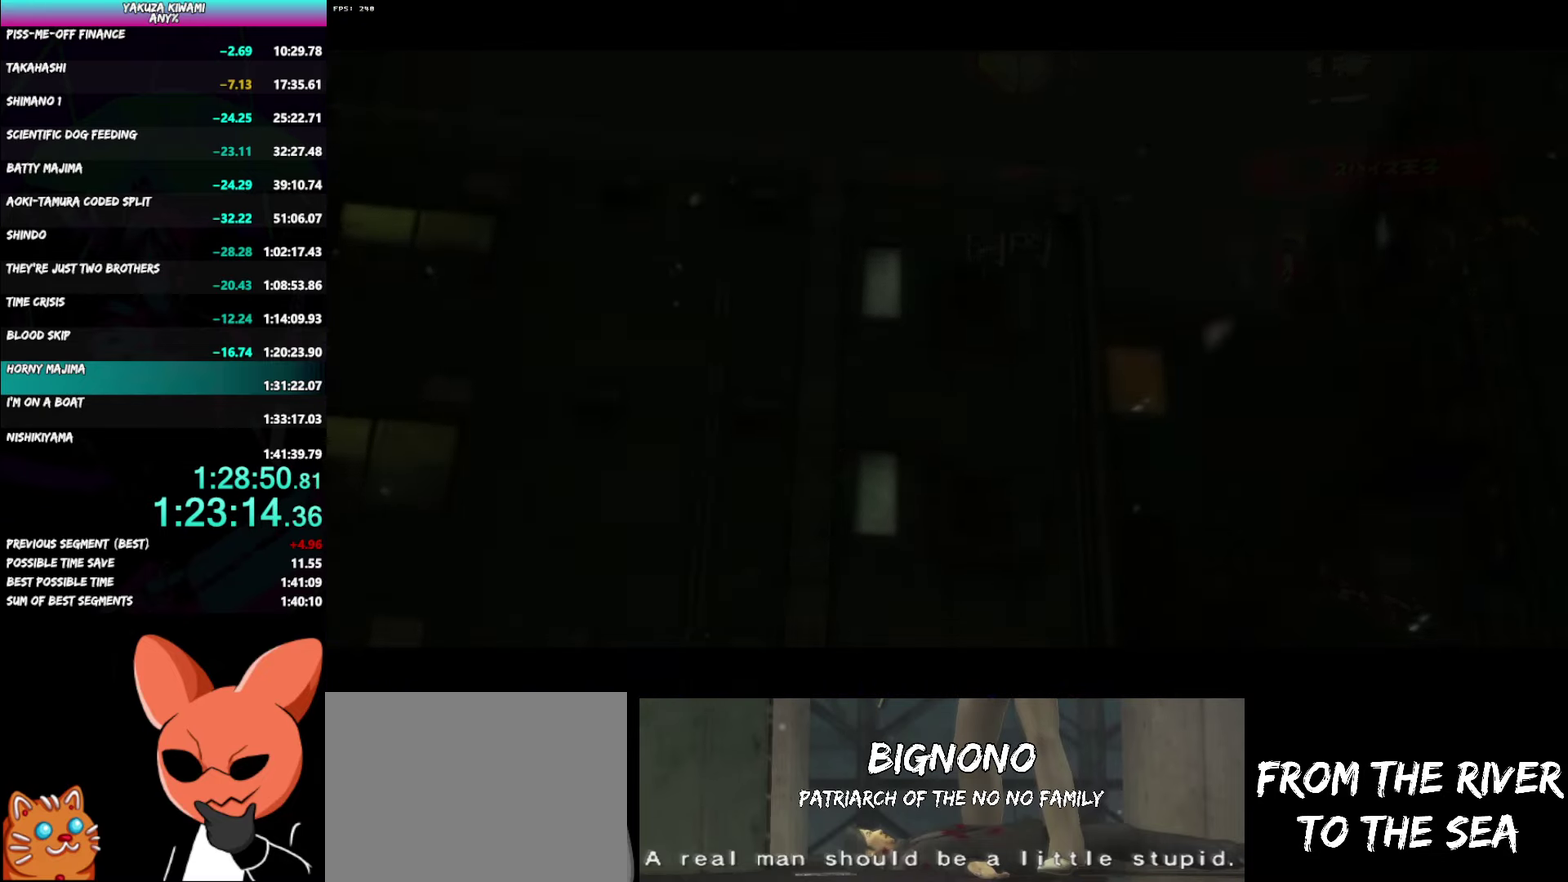
{"buttons": [], "left_stick": "center", "right_stick": "center", "events": [[17, "A", "down"], [17, "START", "up"], [67, "A", "up"], [200, "START", "down"], [233, "A", "down"], [250, "START", "up"], [283, "A", "up"], [367, "A", "down"], [417, "A", "up"]]}
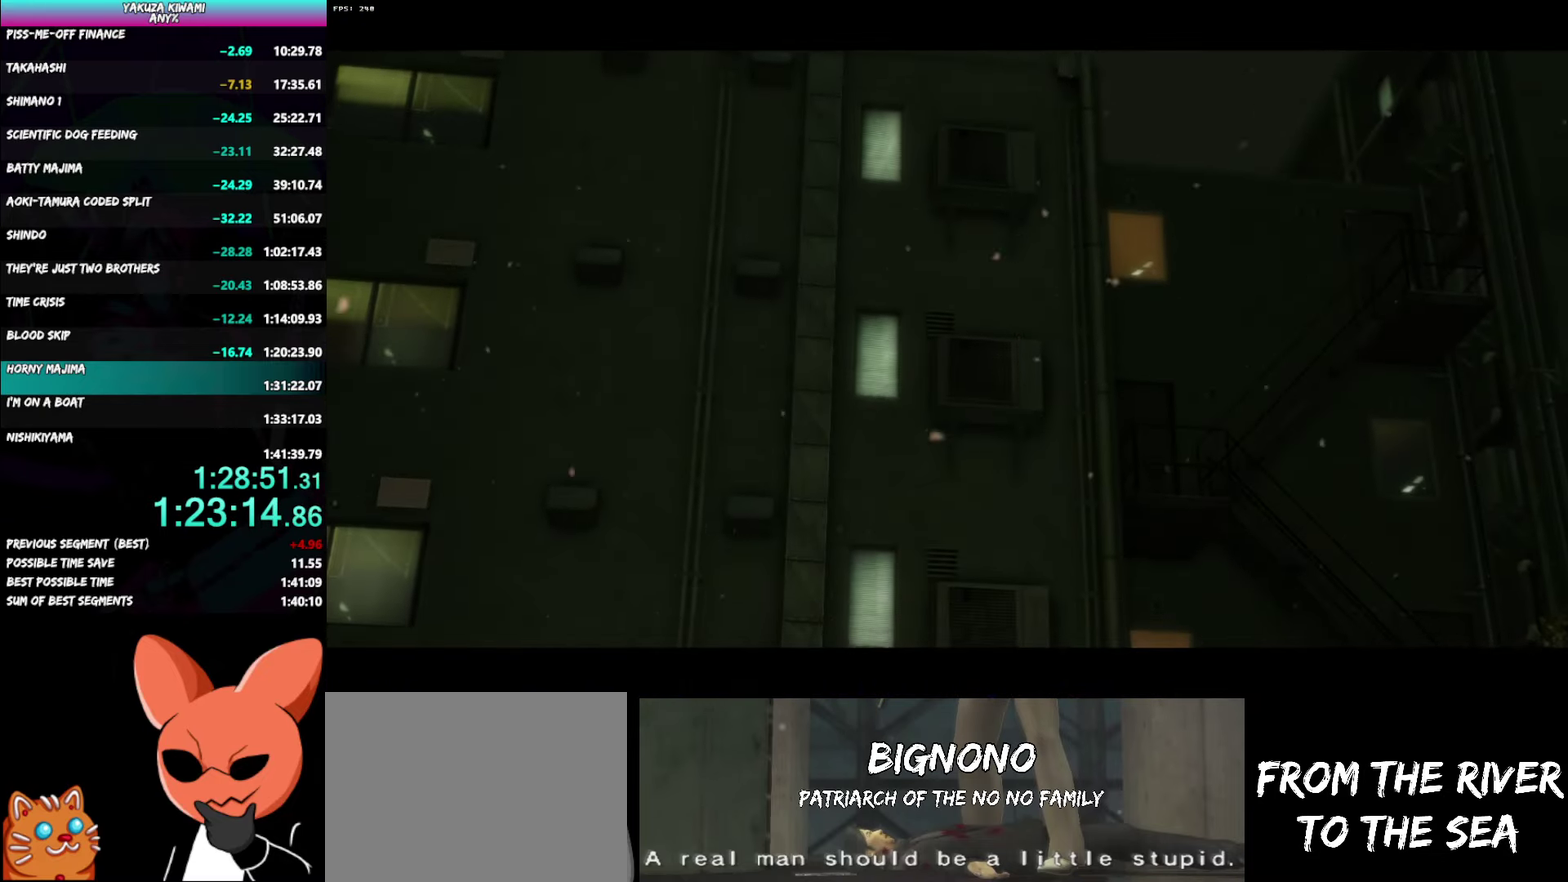
{"buttons": [], "left_stick": "center", "right_stick": "center", "events": []}
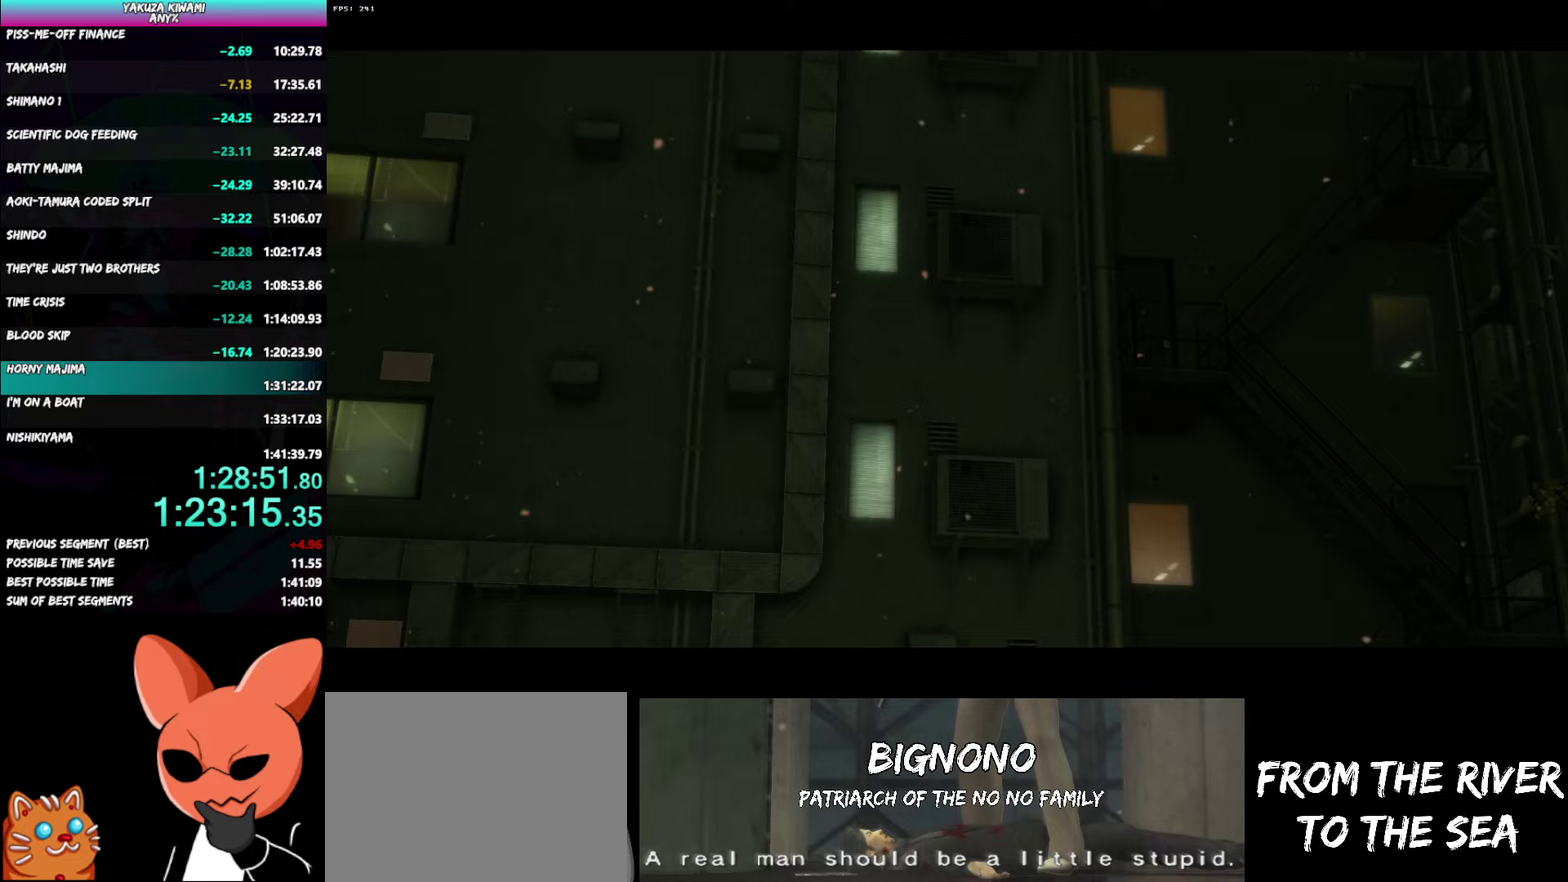
{"buttons": ["A", "R1"], "left_stick": "center", "right_stick": "center", "events": [[217, "R1", "down"], [233, "A", "down"]]}
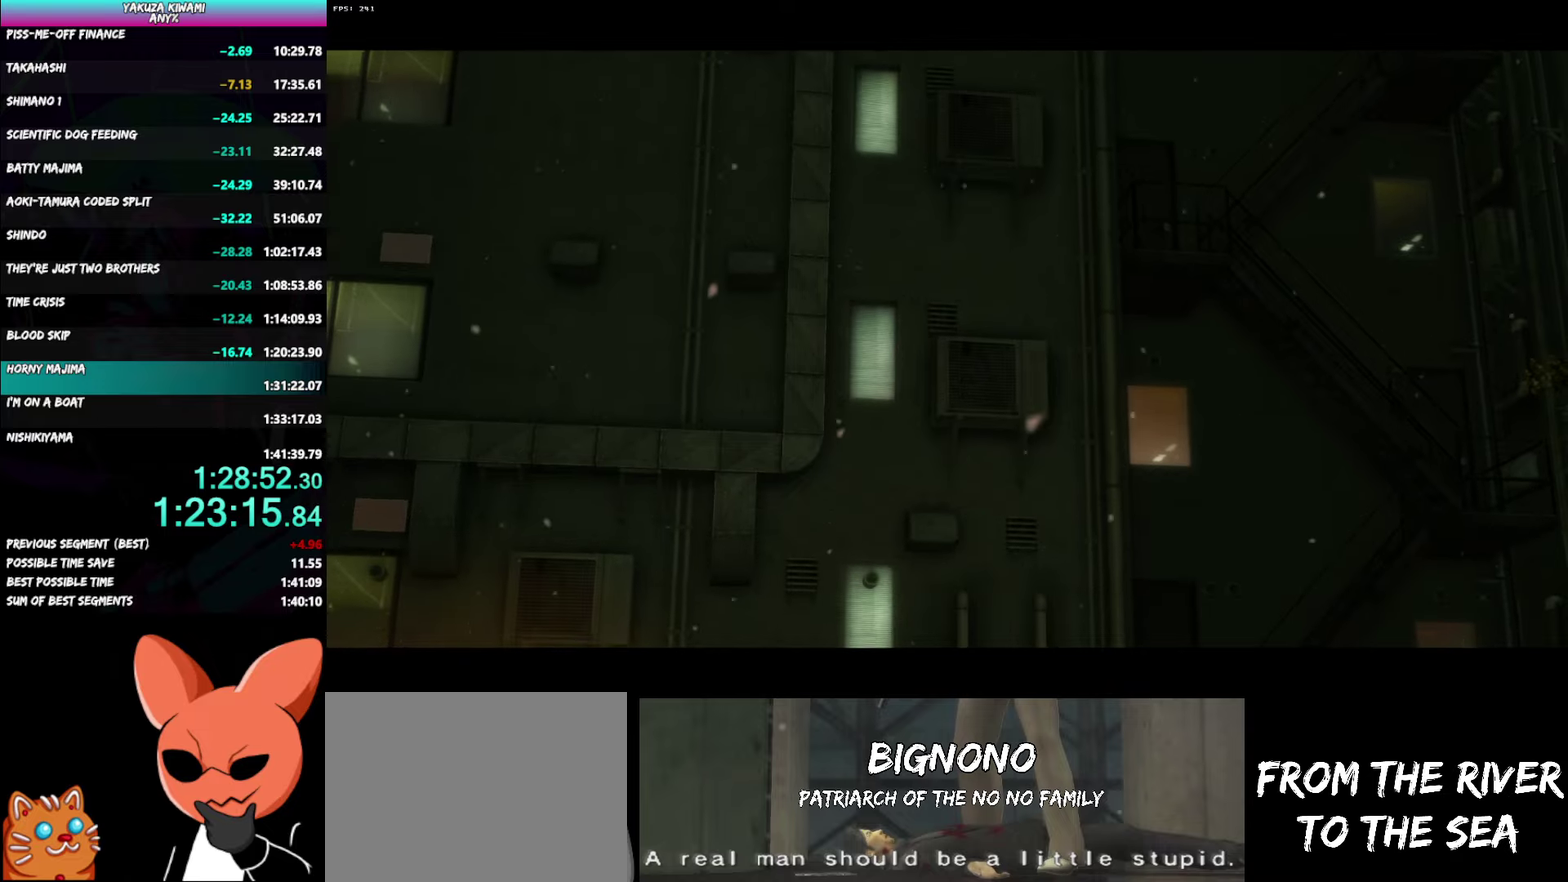
{"buttons": ["A", "R1"], "left_stick": "center", "right_stick": "center", "events": []}
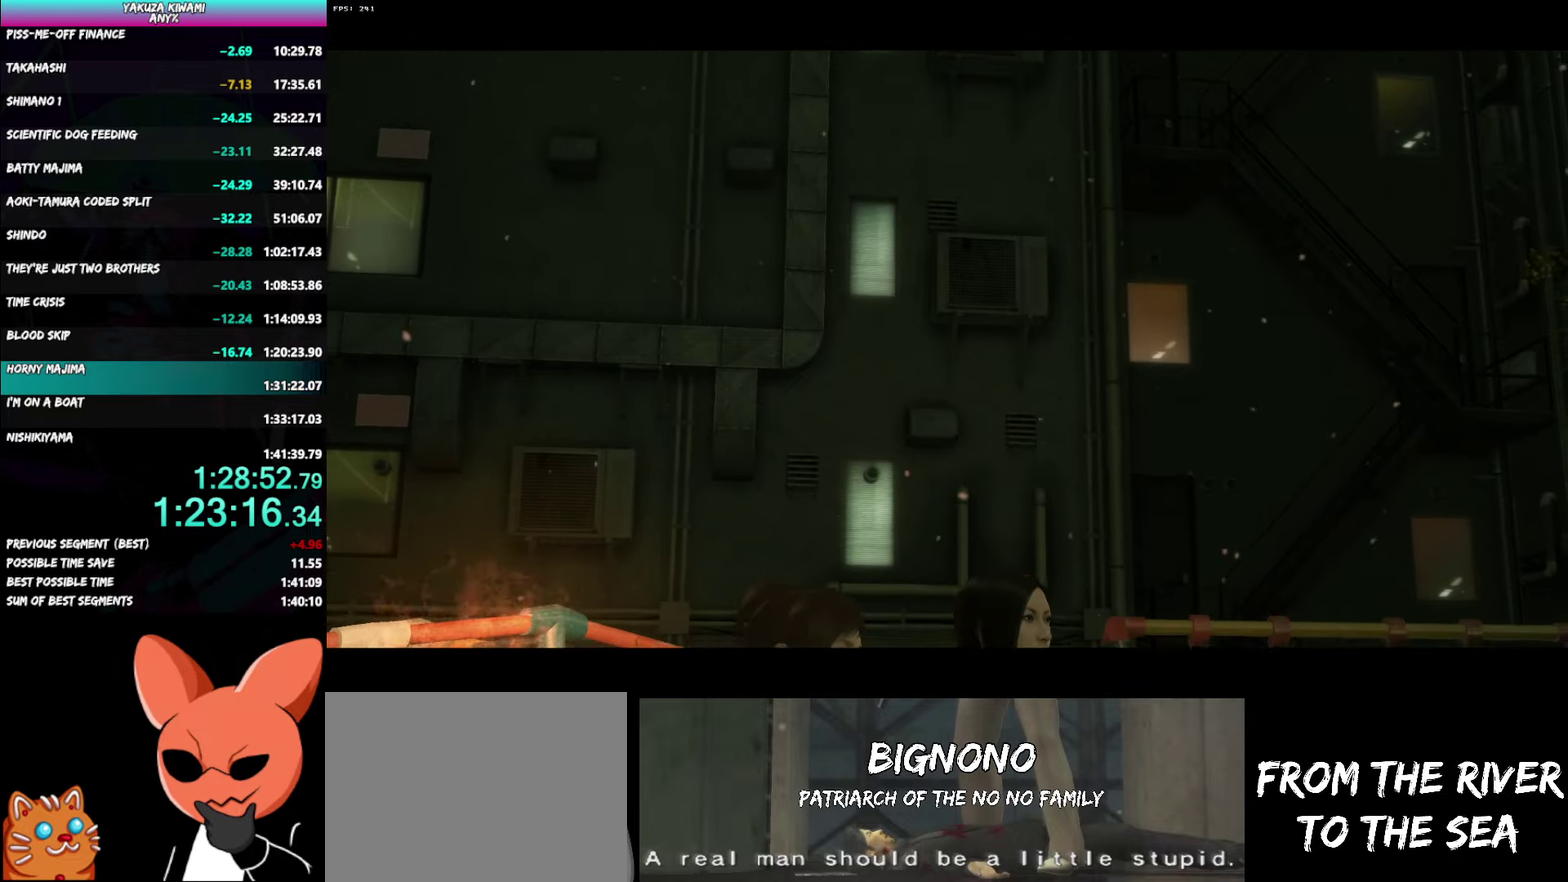
{"buttons": ["A", "R1"], "left_stick": "center", "right_stick": "center", "events": []}
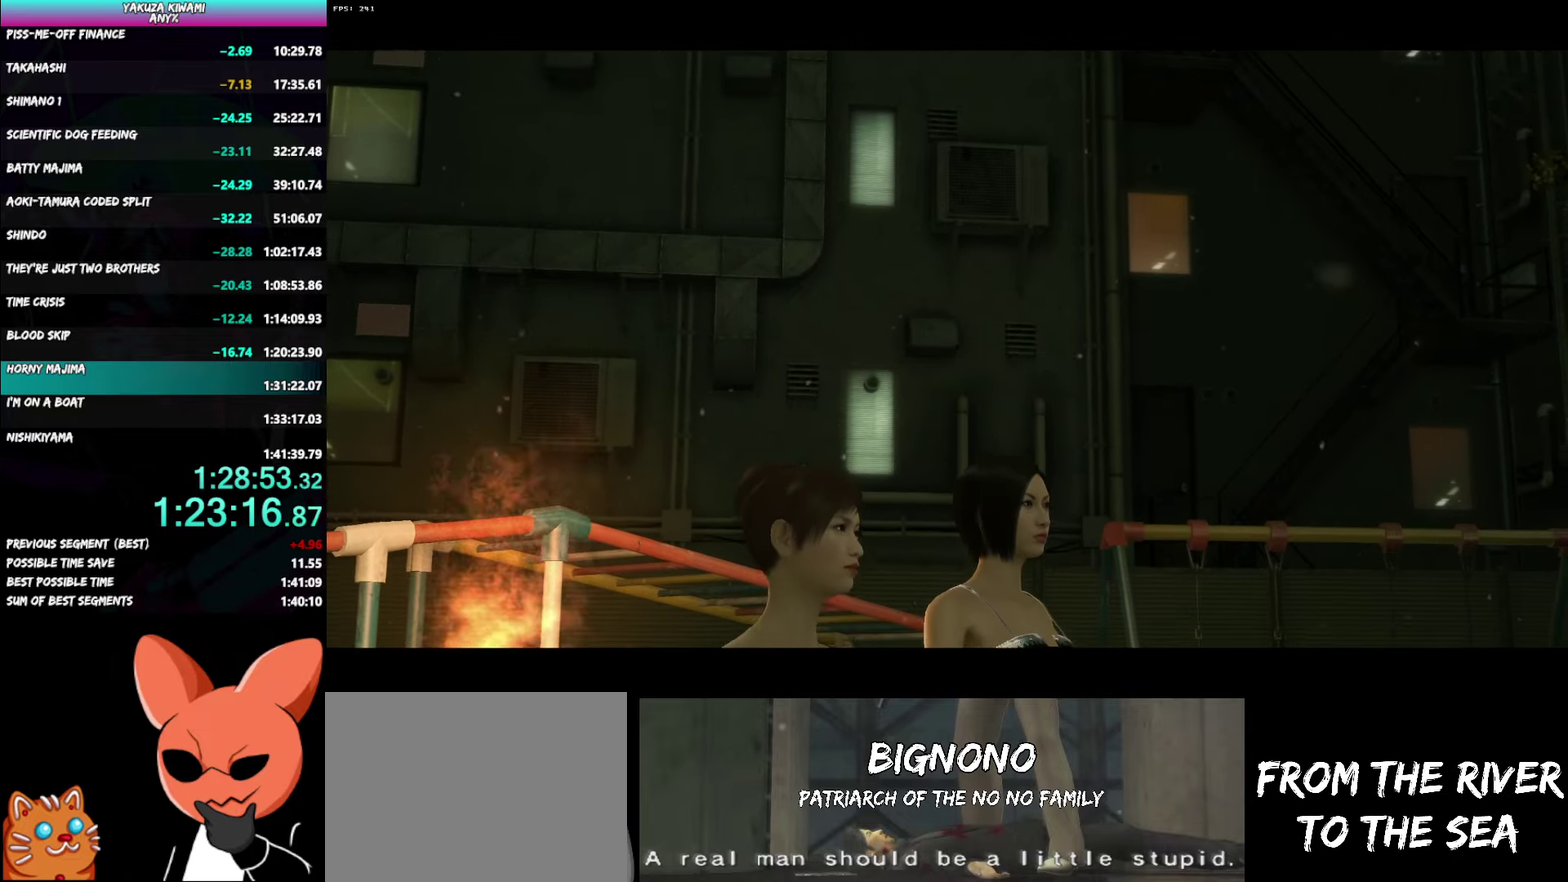
{"buttons": ["A", "R1"], "left_stick": "center", "right_stick": "center", "events": []}
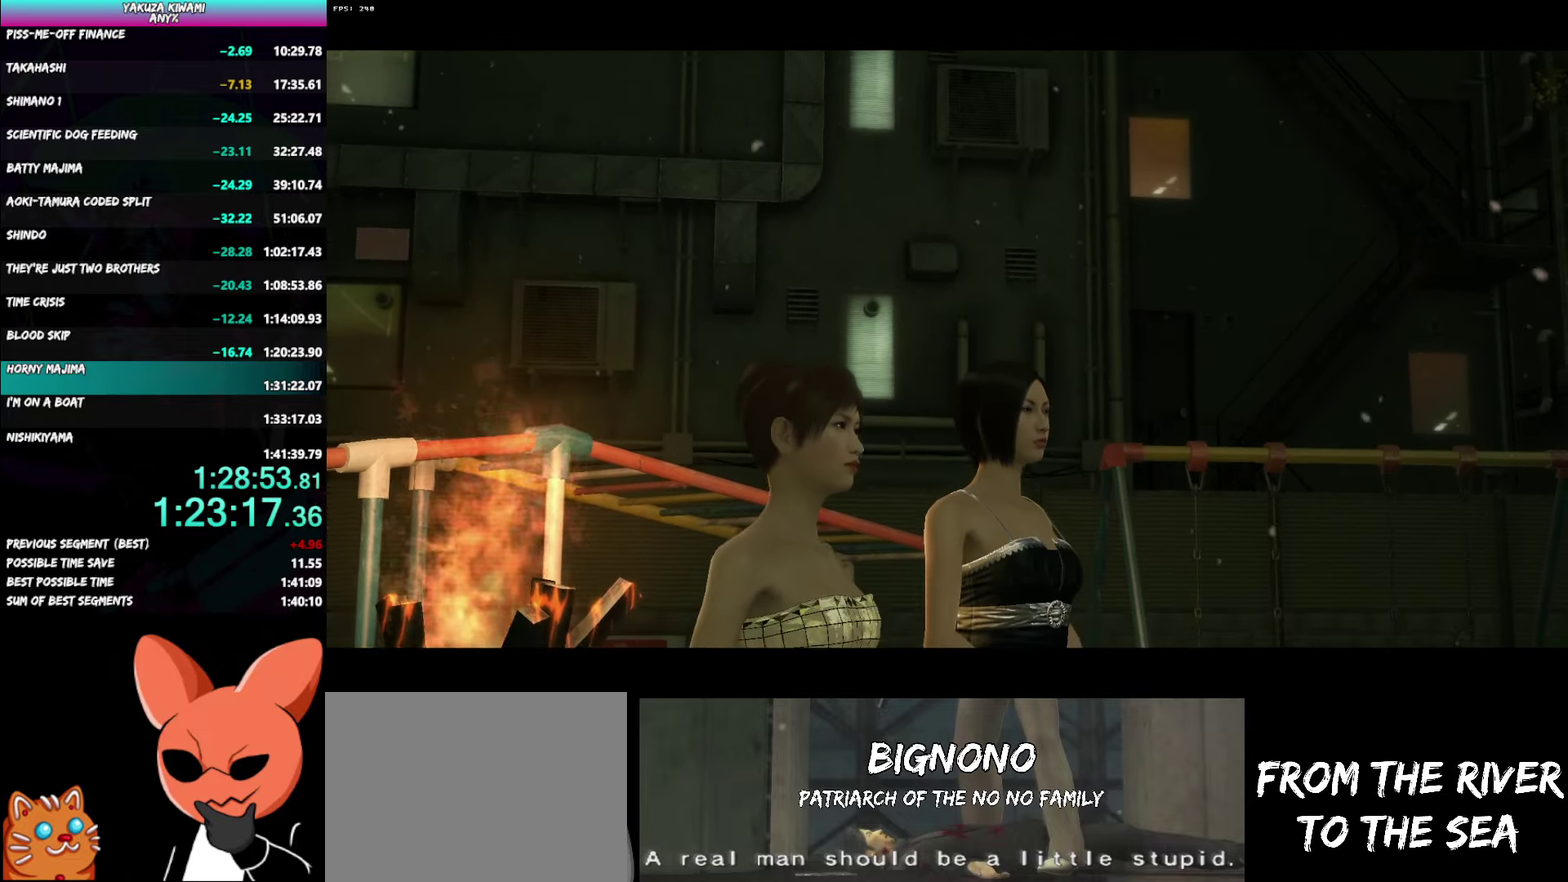
{"buttons": ["A", "R1"], "left_stick": "center", "right_stick": "center", "events": []}
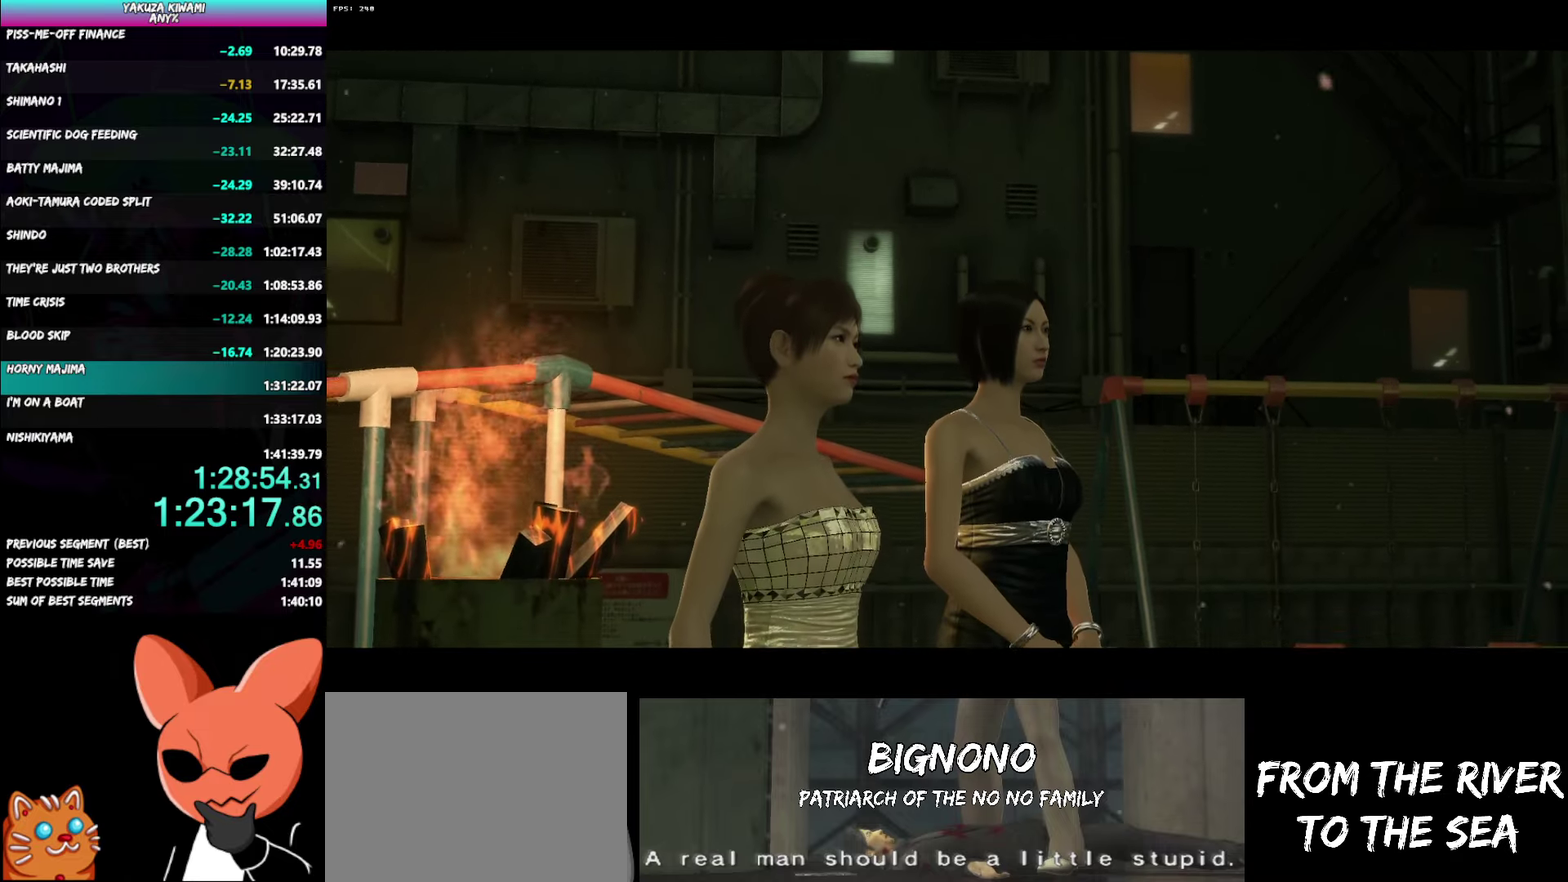
{"buttons": ["A", "R1"], "left_stick": "center", "right_stick": "center", "events": []}
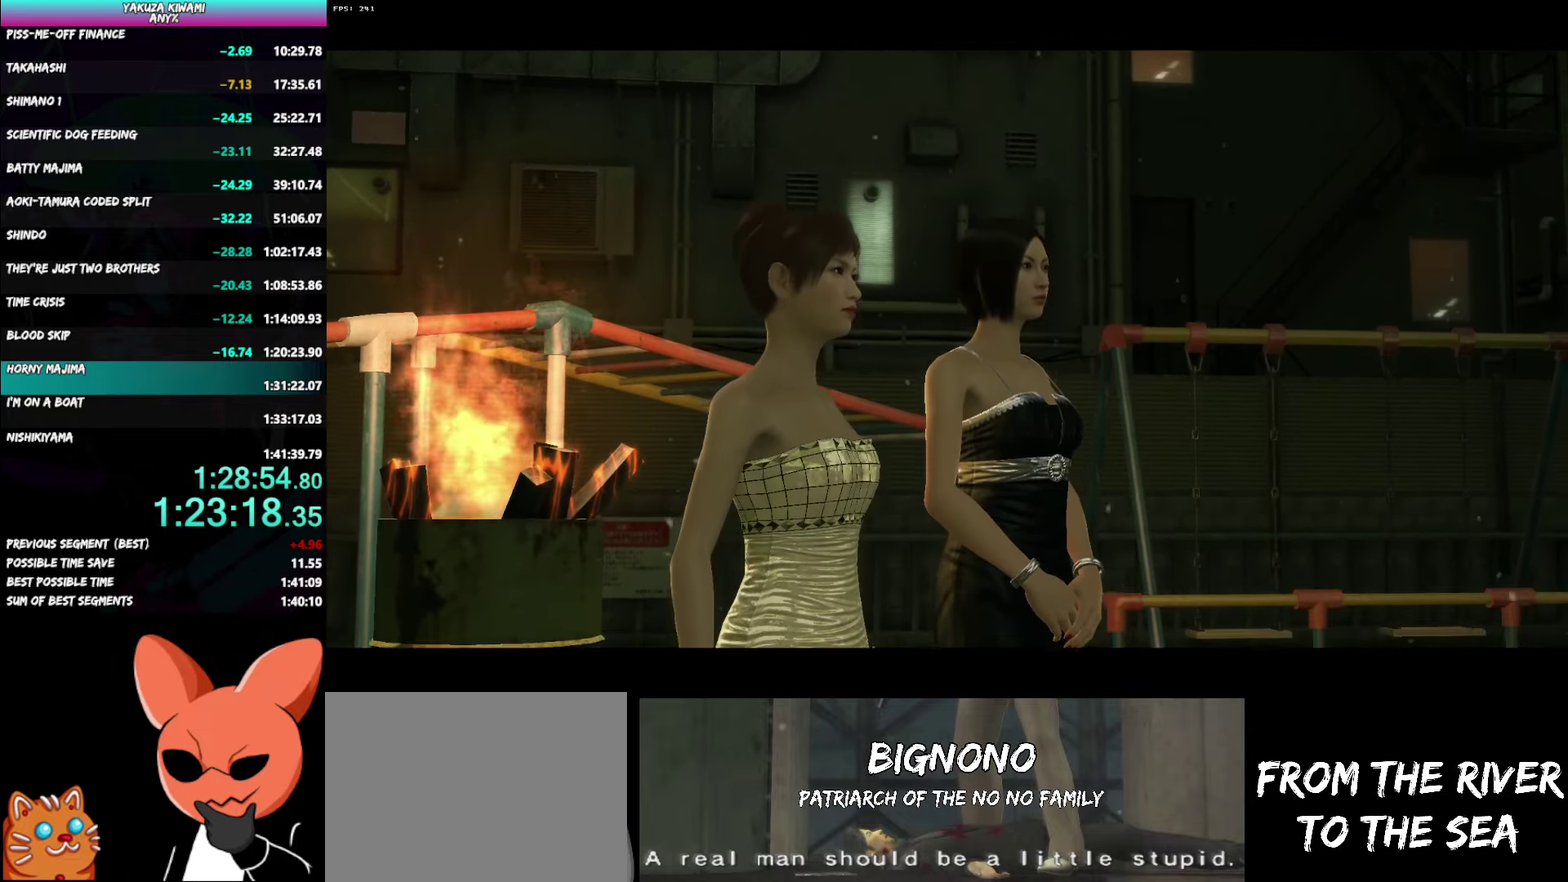
{"buttons": ["A", "R1"], "left_stick": "center", "right_stick": "center", "events": []}
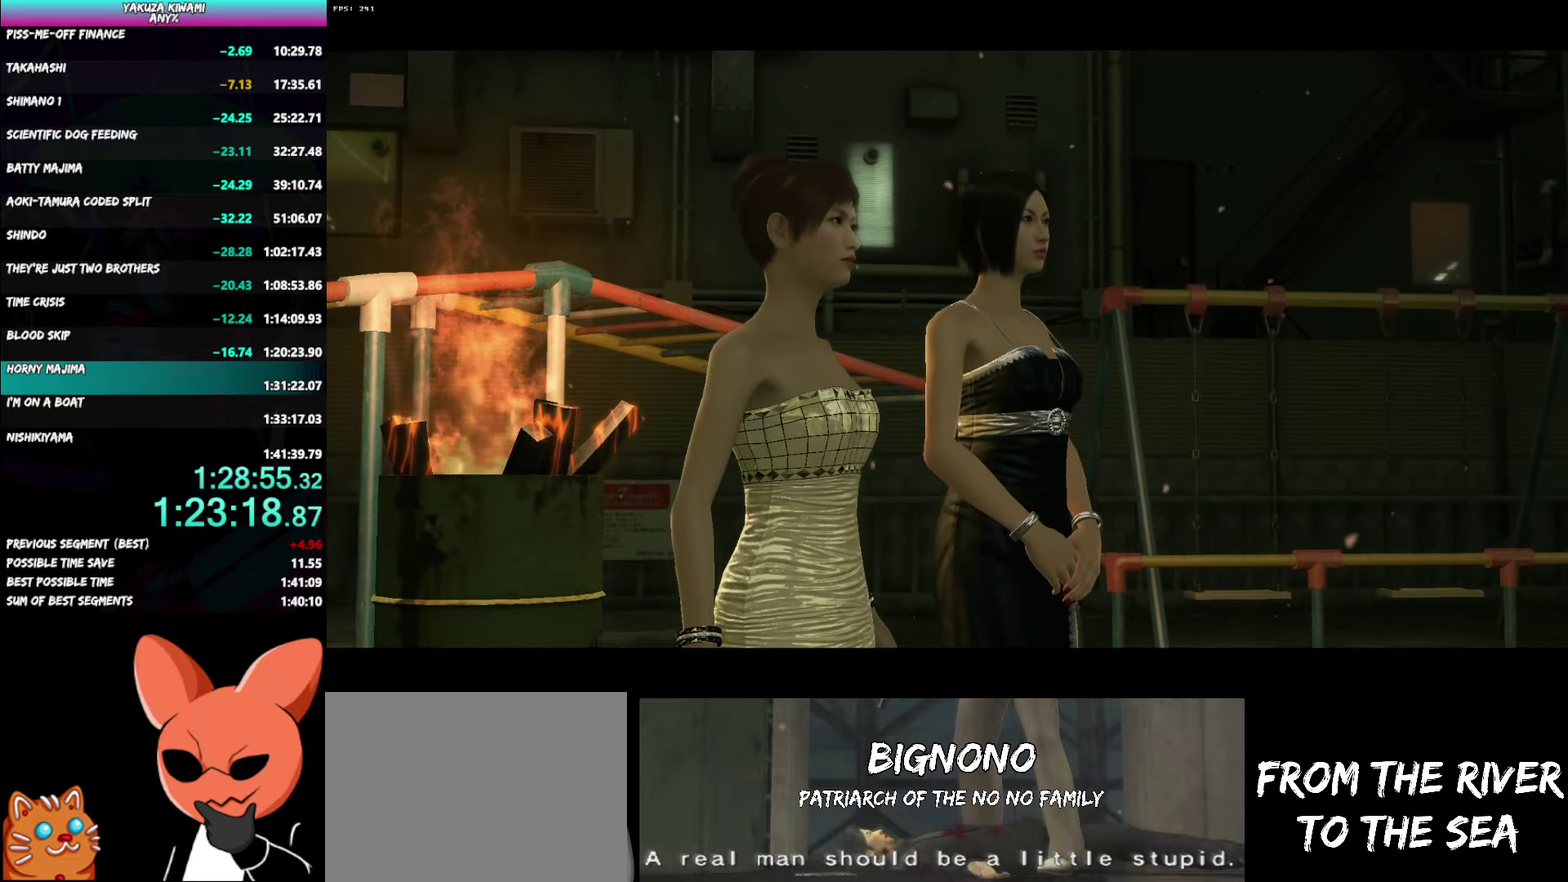
{"buttons": ["A", "R1"], "left_stick": "center", "right_stick": "center", "events": []}
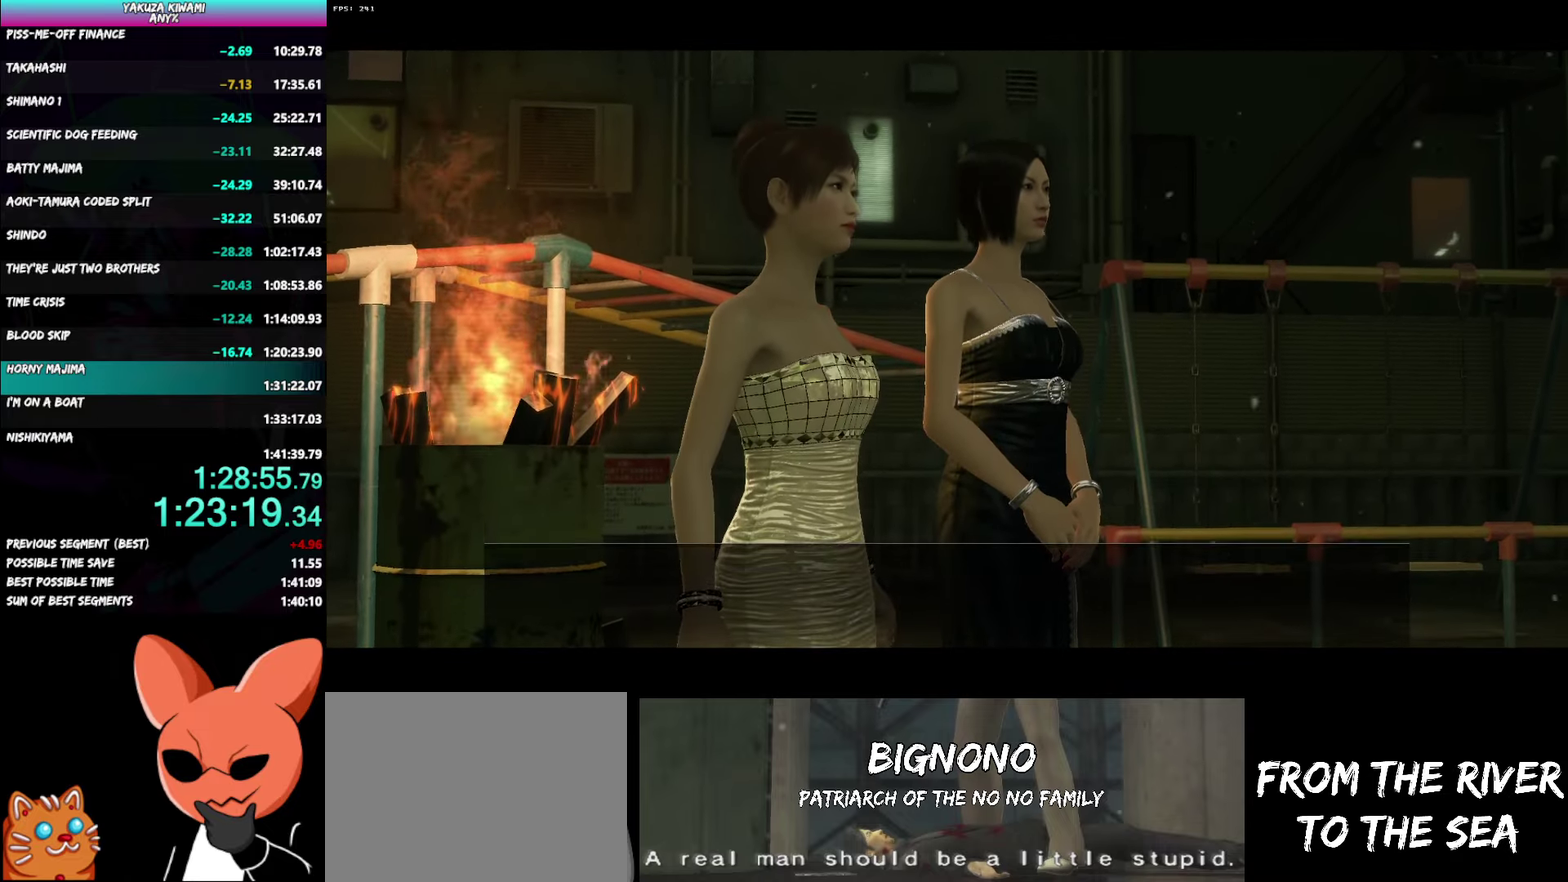
{"buttons": ["A", "R1"], "left_stick": "center", "right_stick": "center", "events": []}
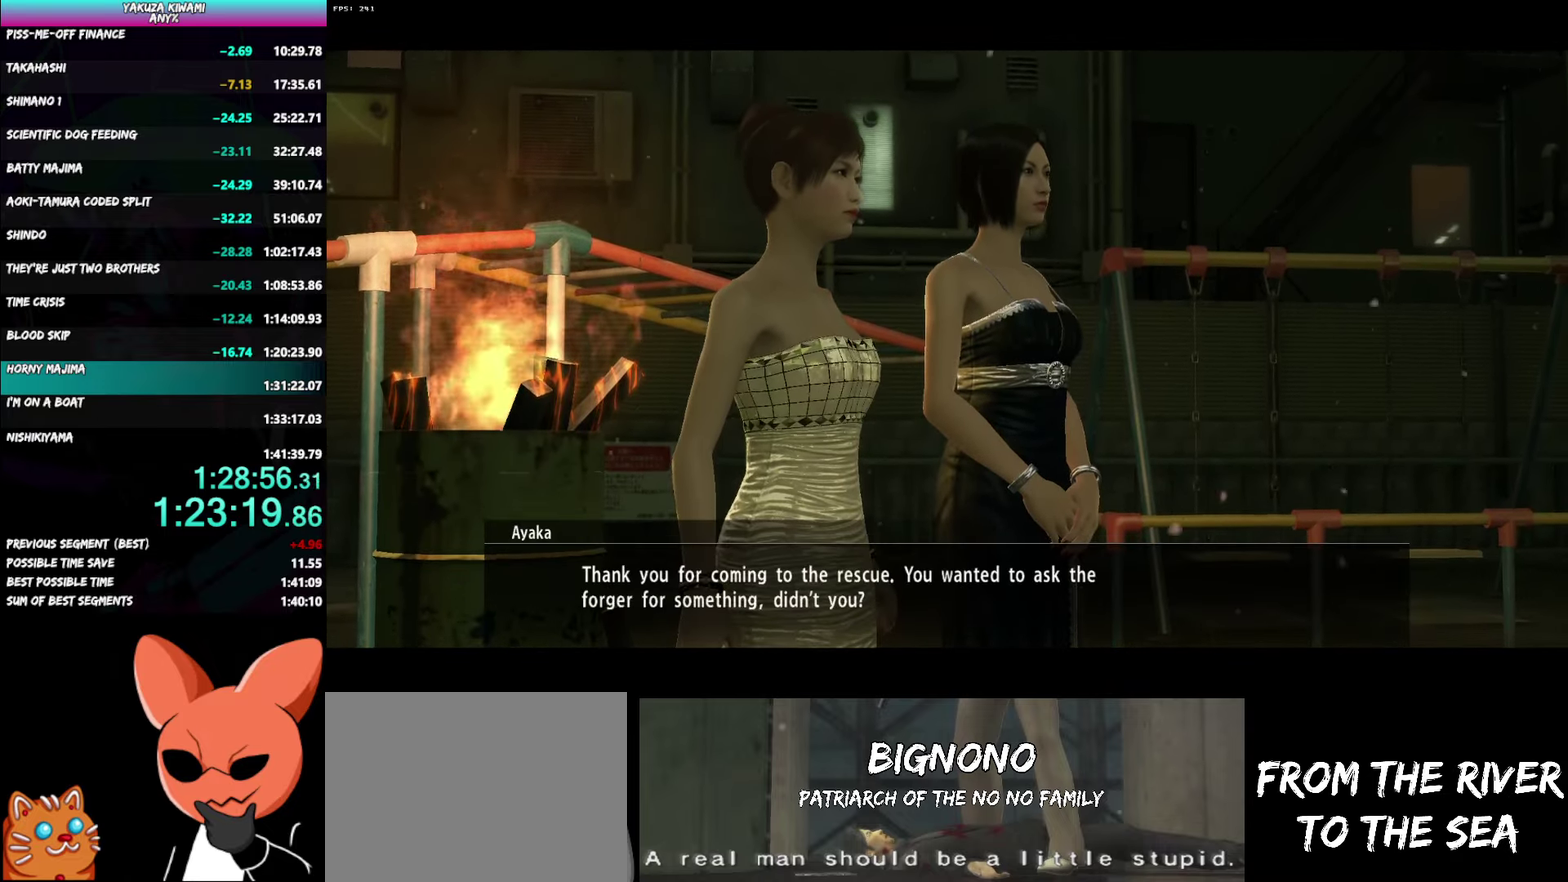
{"buttons": ["A", "R1"], "left_stick": "center", "right_stick": "center", "events": []}
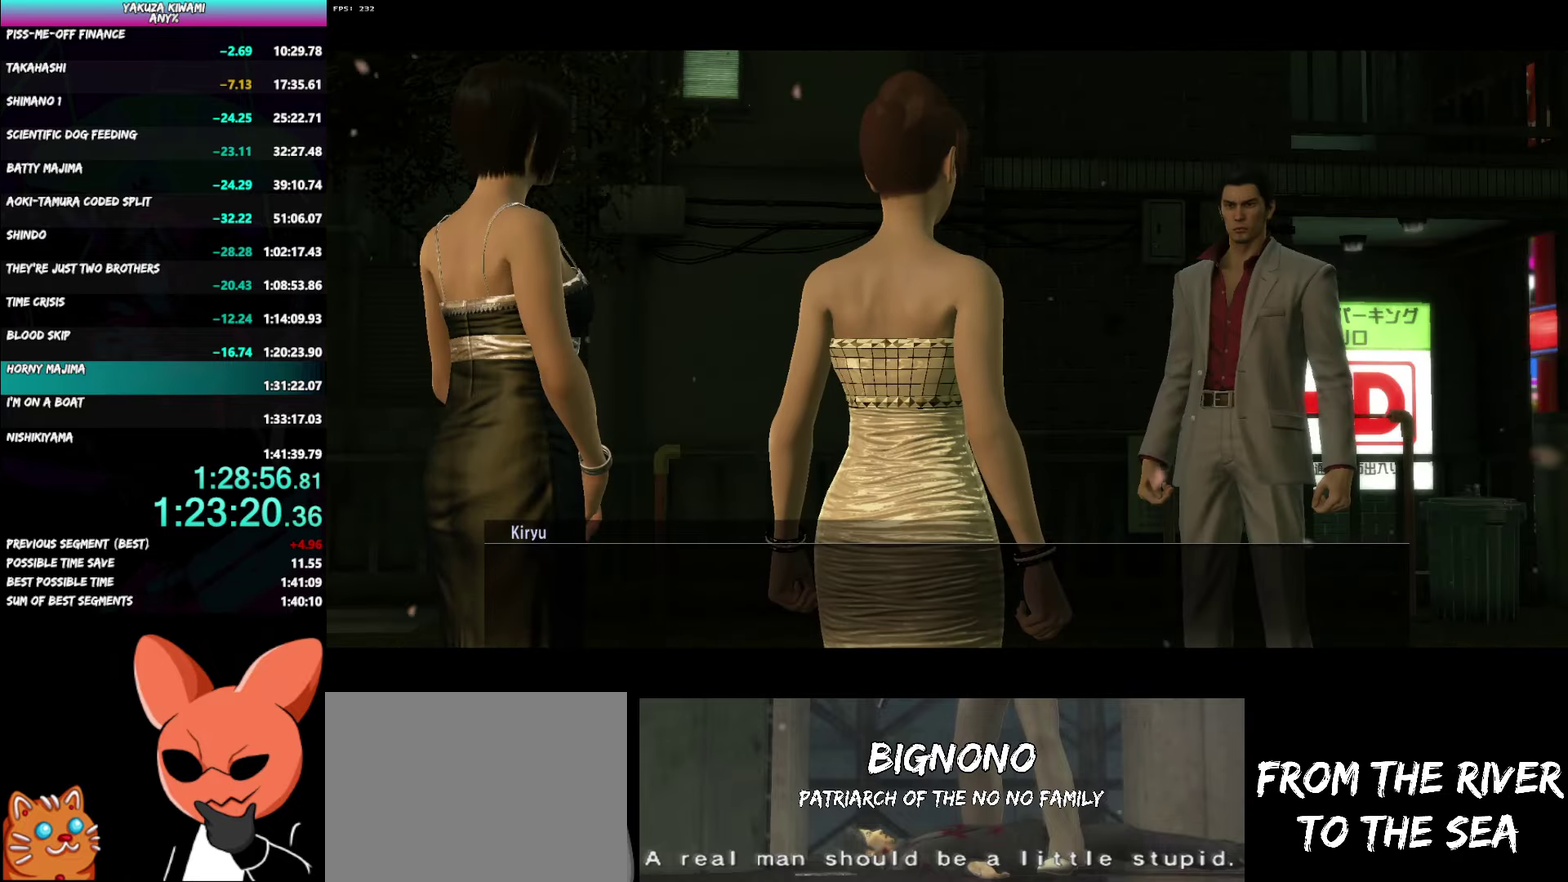
{"buttons": ["A", "R1"], "left_stick": "center", "right_stick": "center", "events": []}
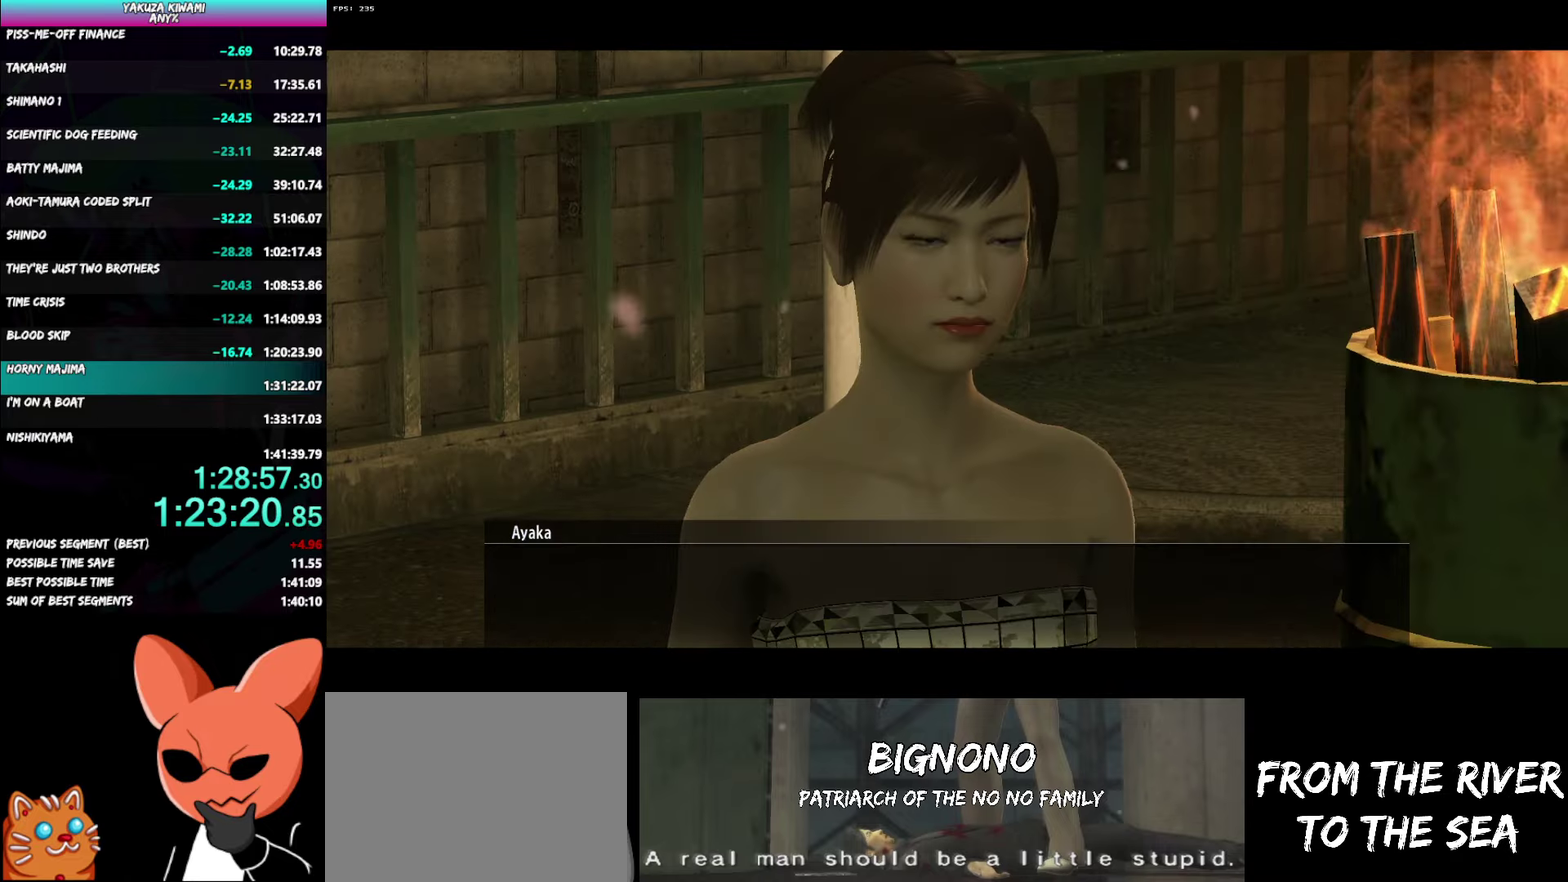
{"buttons": ["A", "R1"], "left_stick": "center", "right_stick": "center", "events": []}
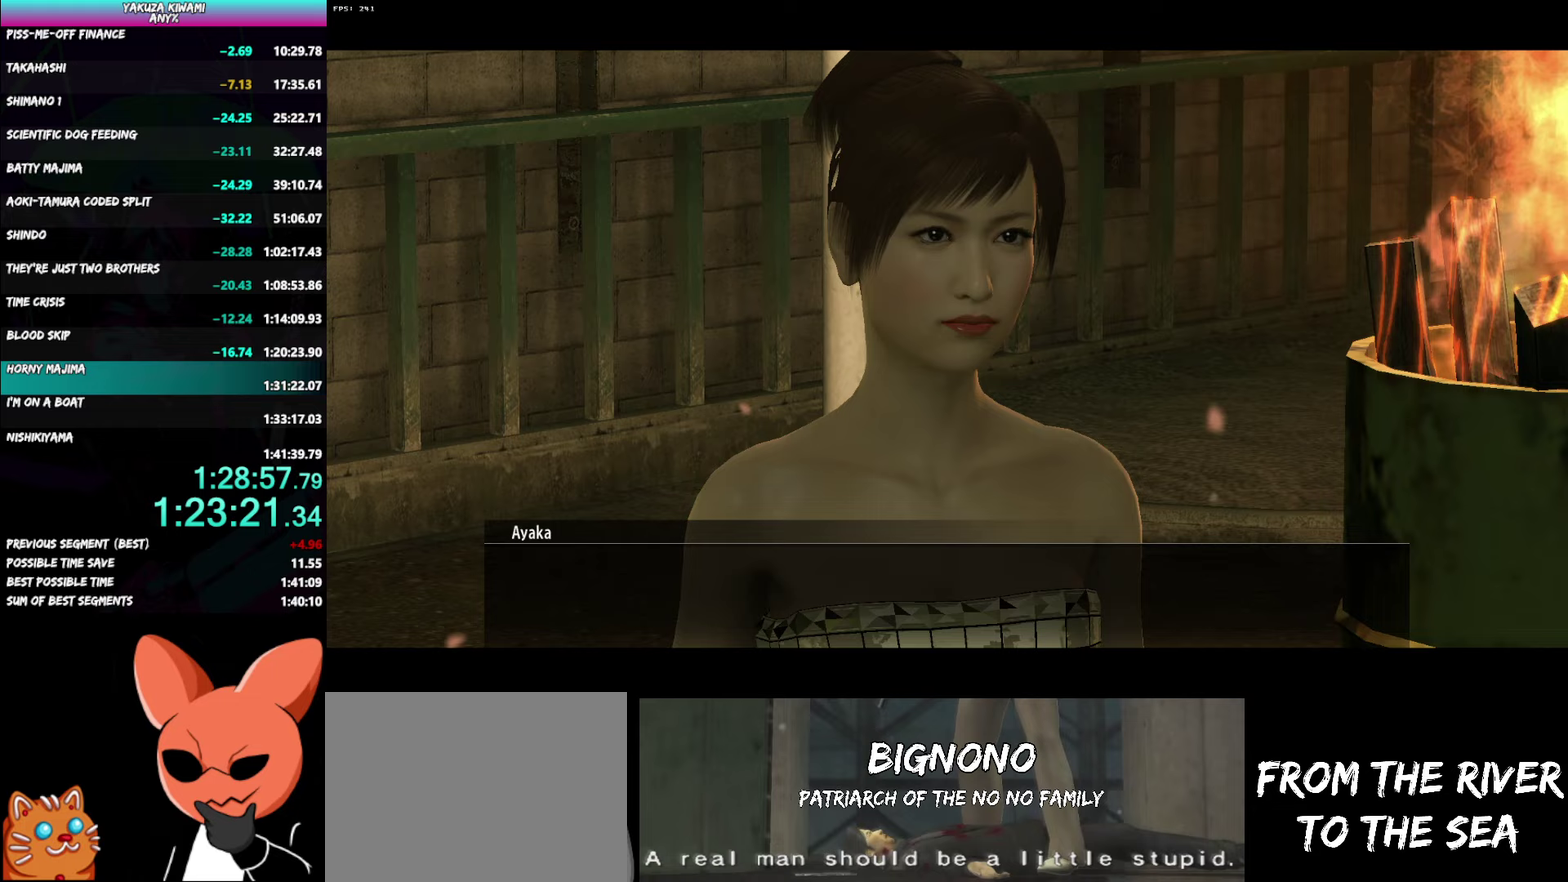
{"buttons": ["A", "R1"], "left_stick": "center", "right_stick": "center", "events": []}
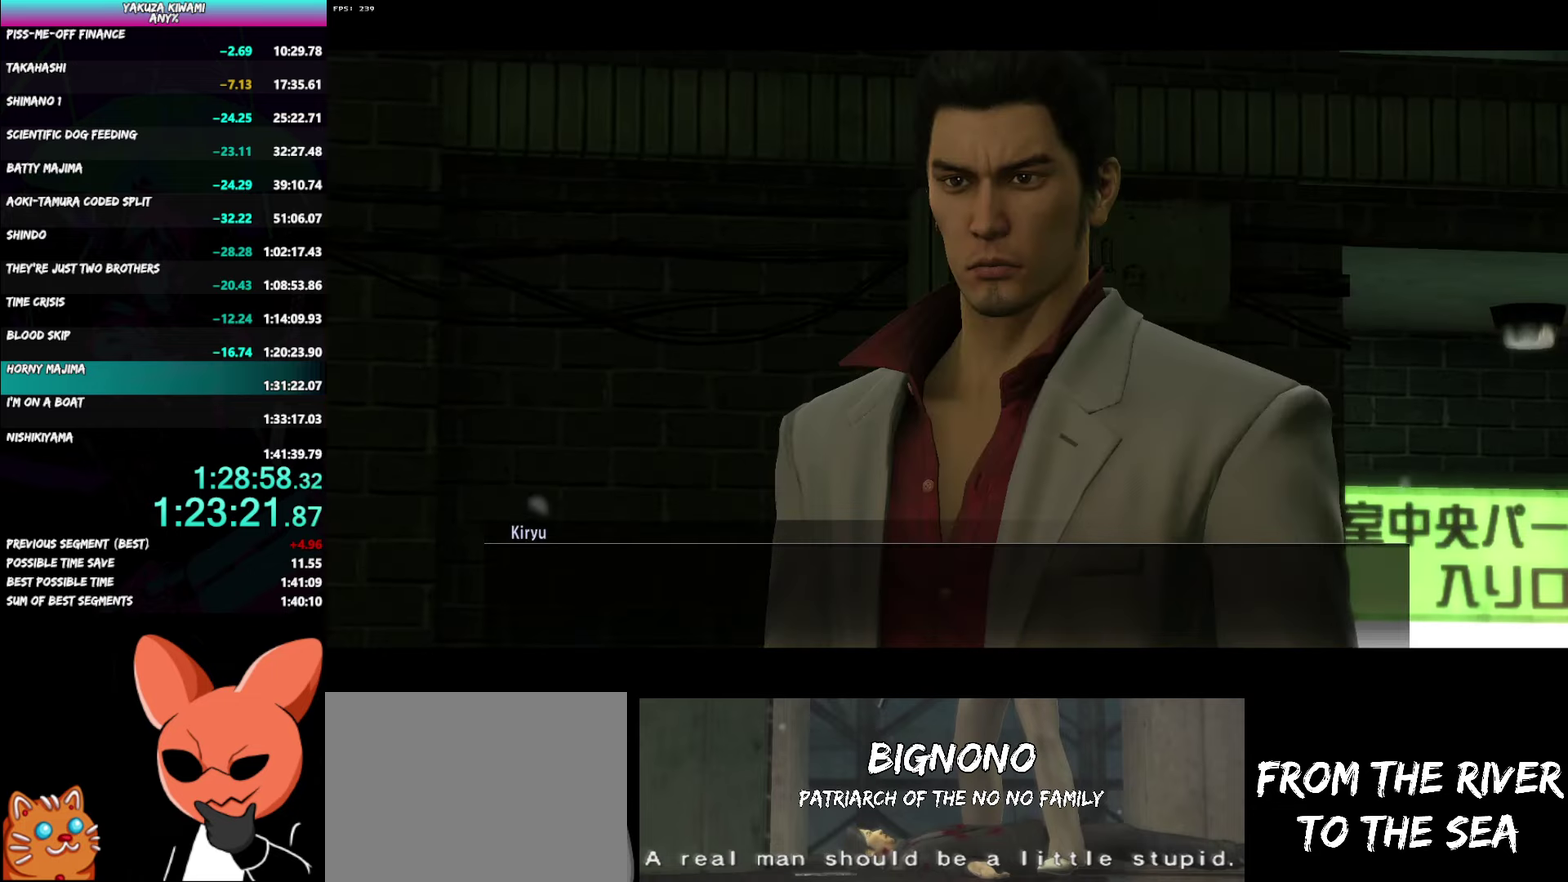
{"buttons": ["A", "R1"], "left_stick": "center", "right_stick": "center", "events": []}
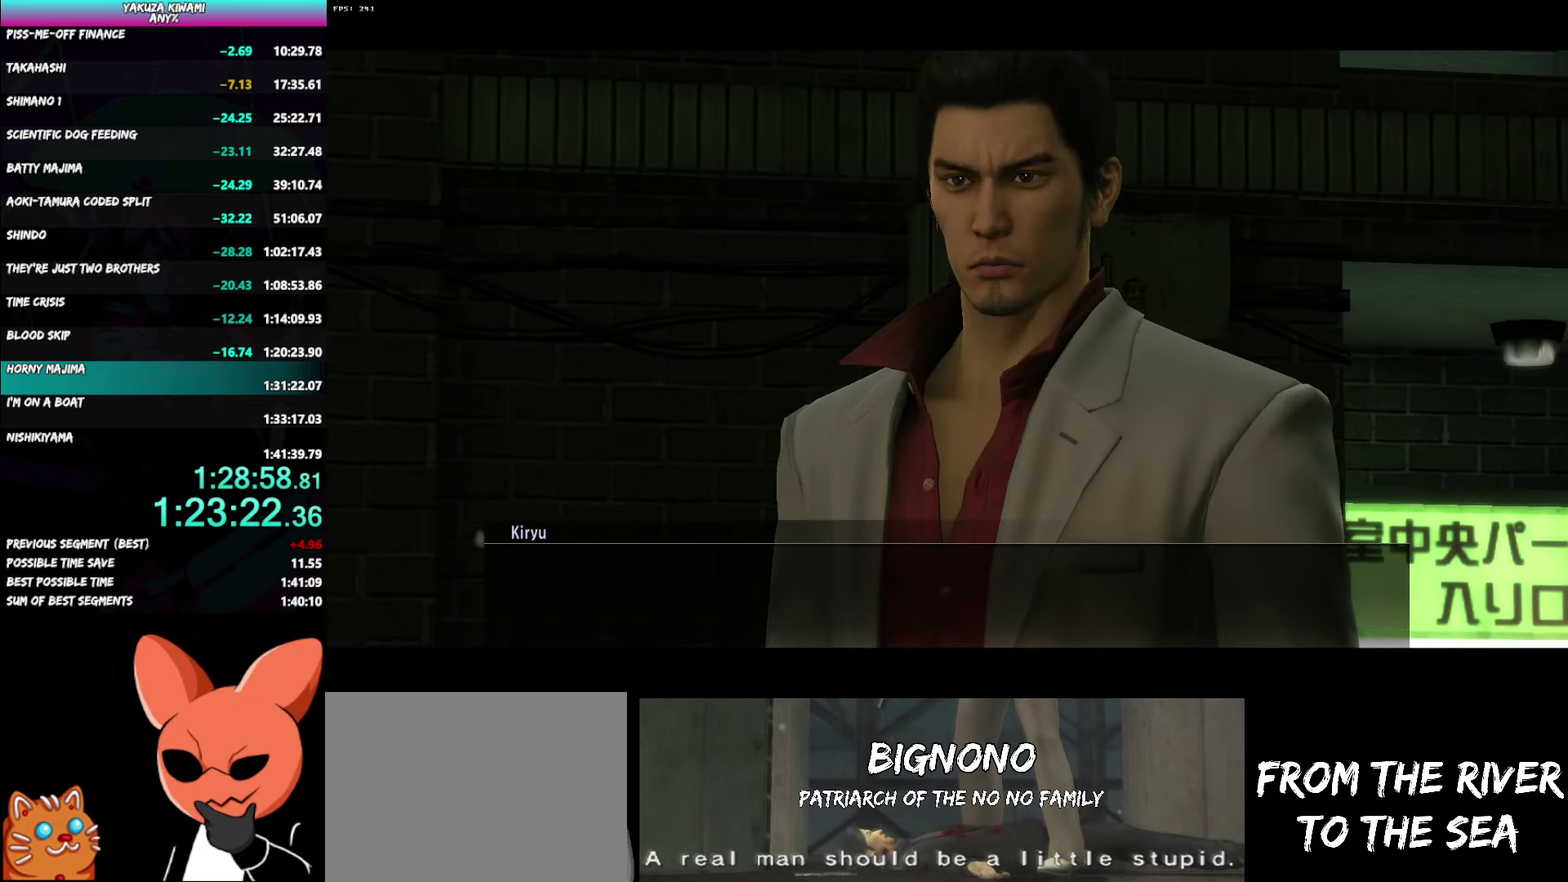
{"buttons": ["A", "R1"], "left_stick": "center", "right_stick": "center", "events": []}
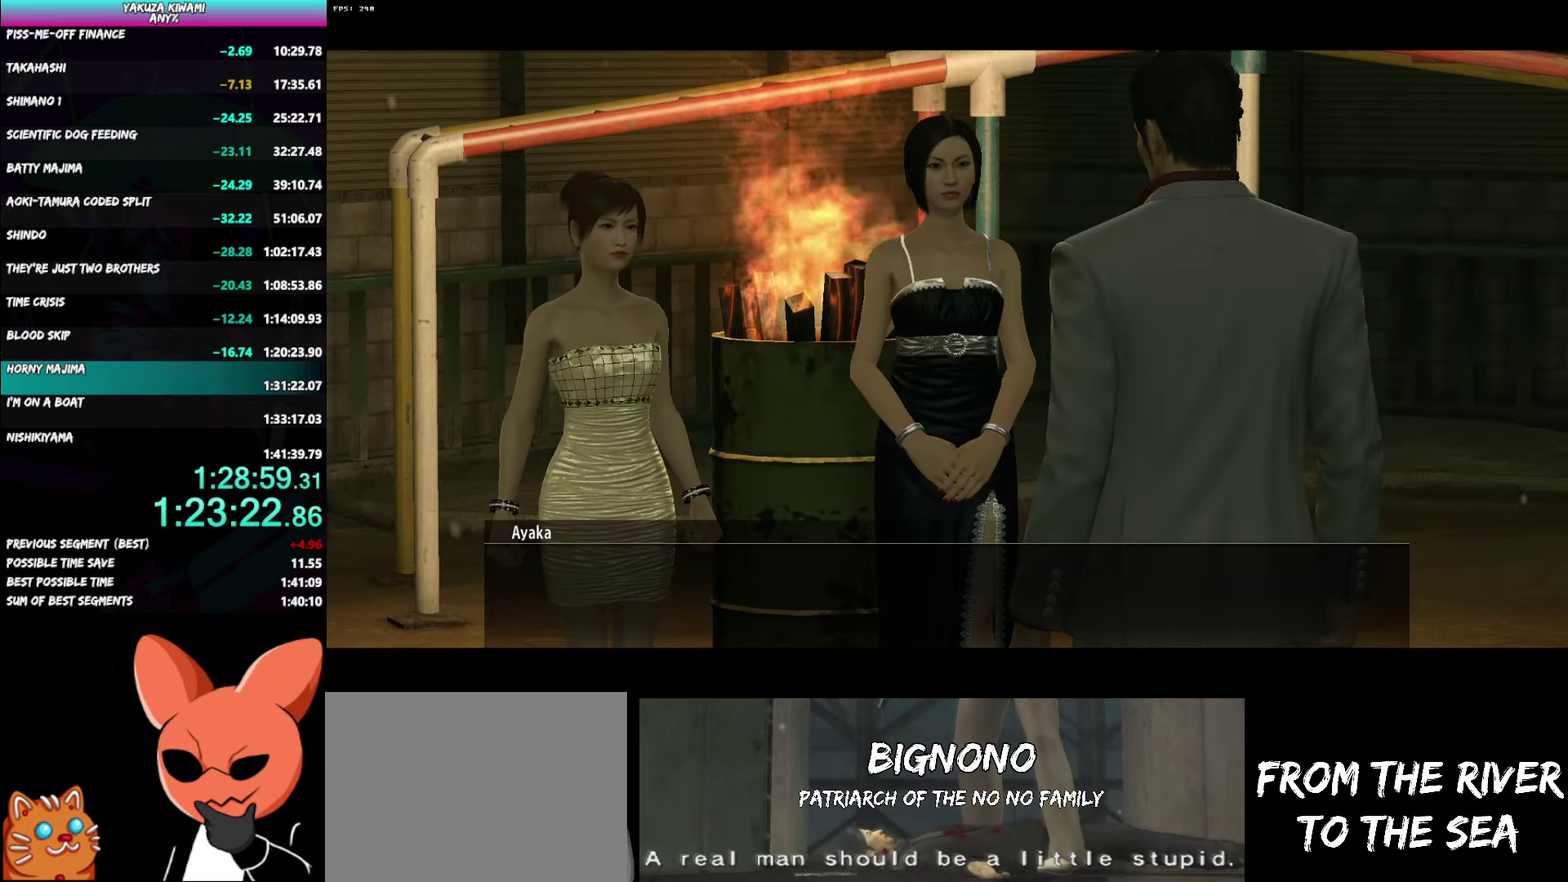
{"buttons": ["A", "R1"], "left_stick": "center", "right_stick": "center", "events": []}
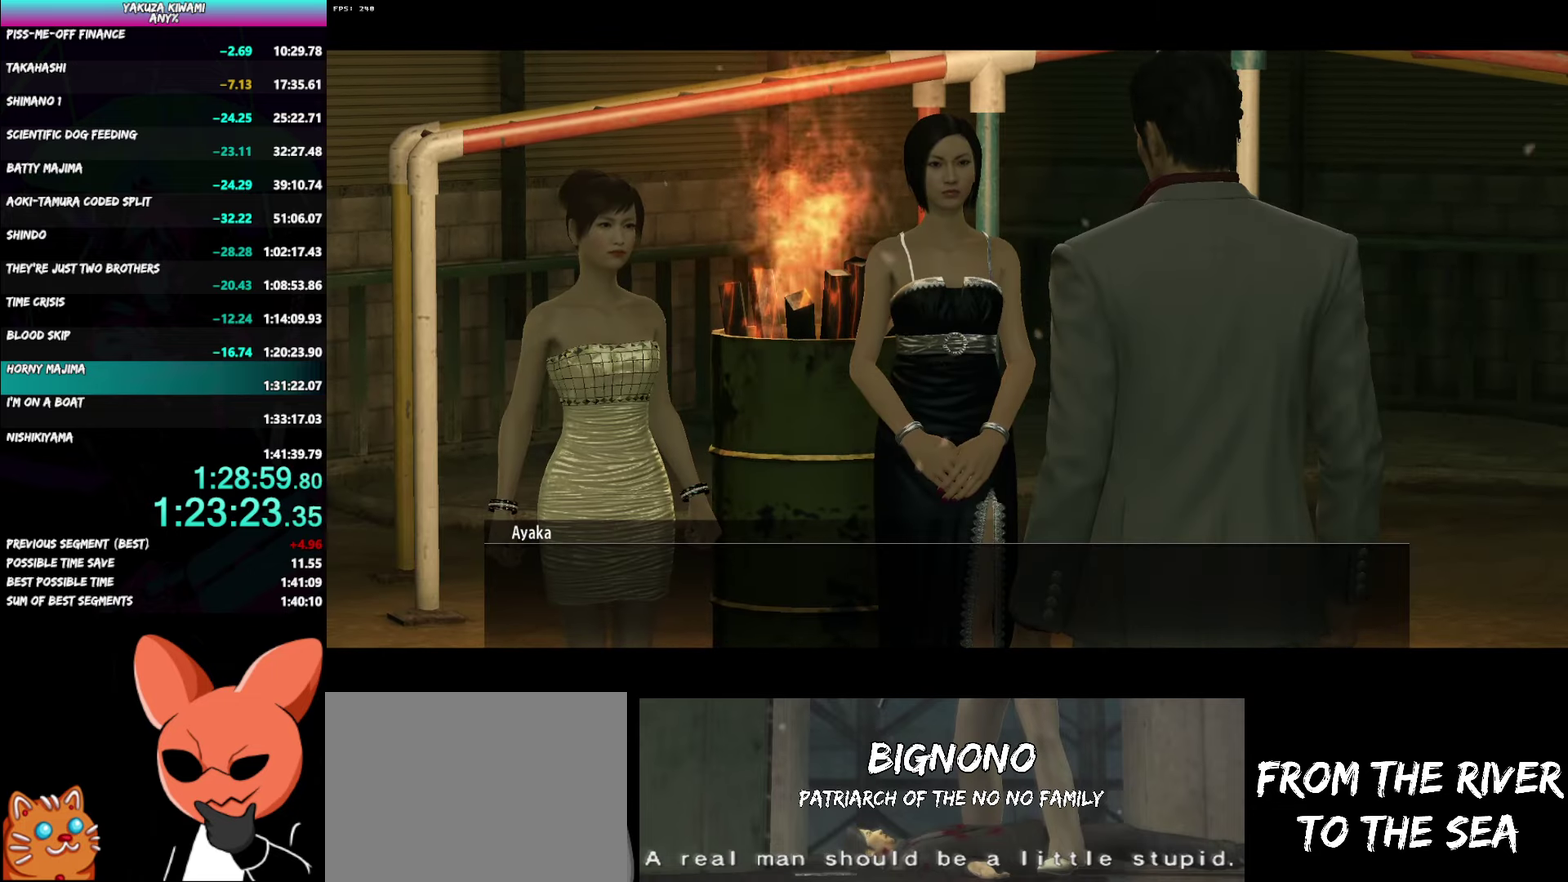
{"buttons": ["A", "R1"], "left_stick": "center", "right_stick": "center", "events": []}
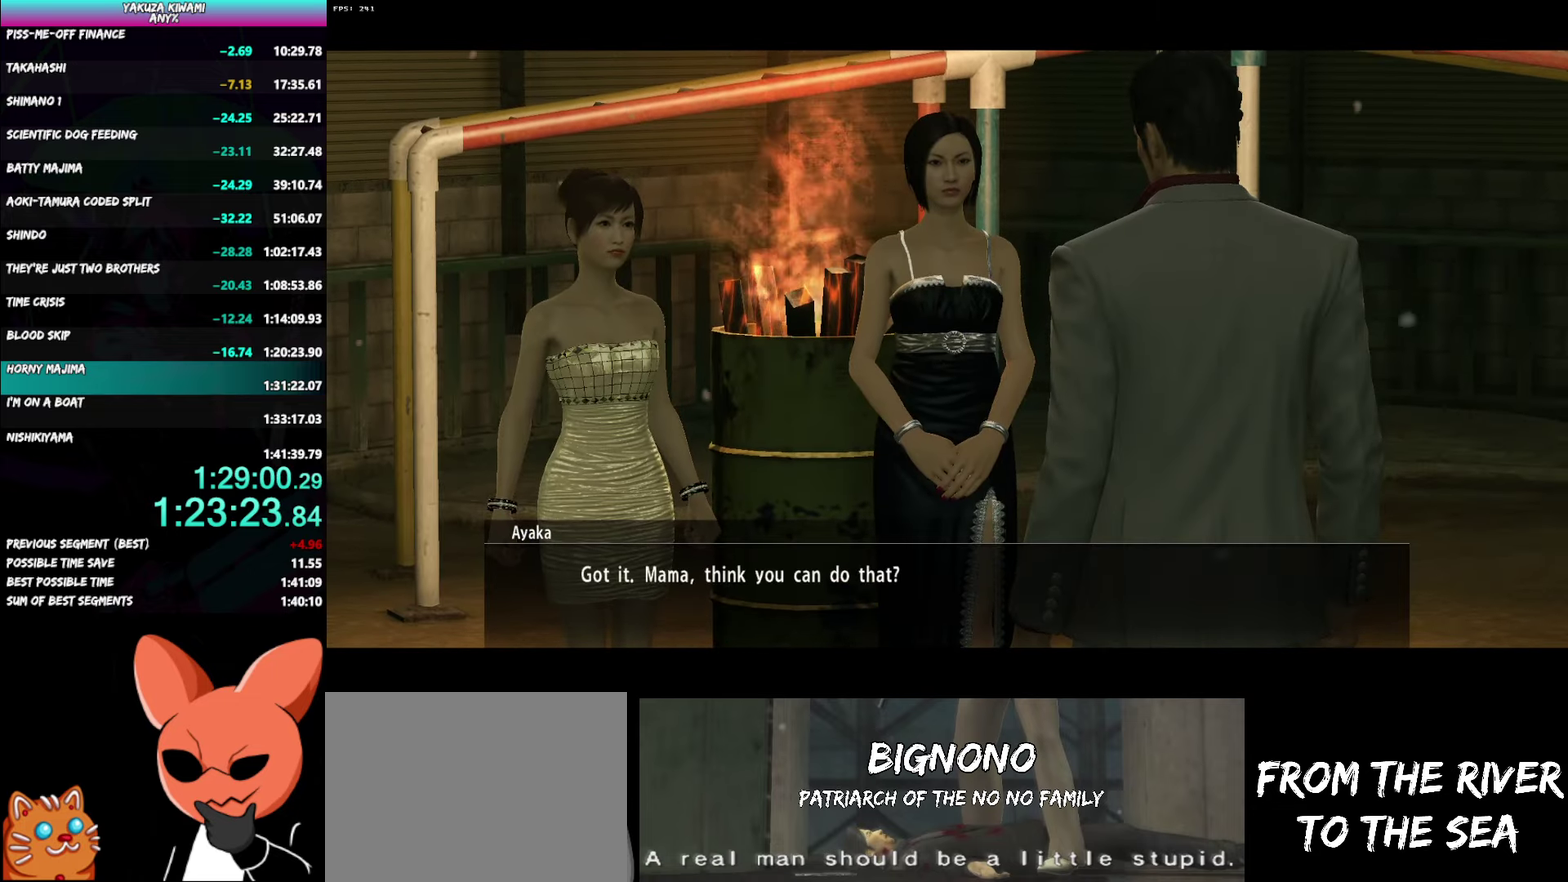
{"buttons": ["A", "R1"], "left_stick": "center", "right_stick": "center", "events": []}
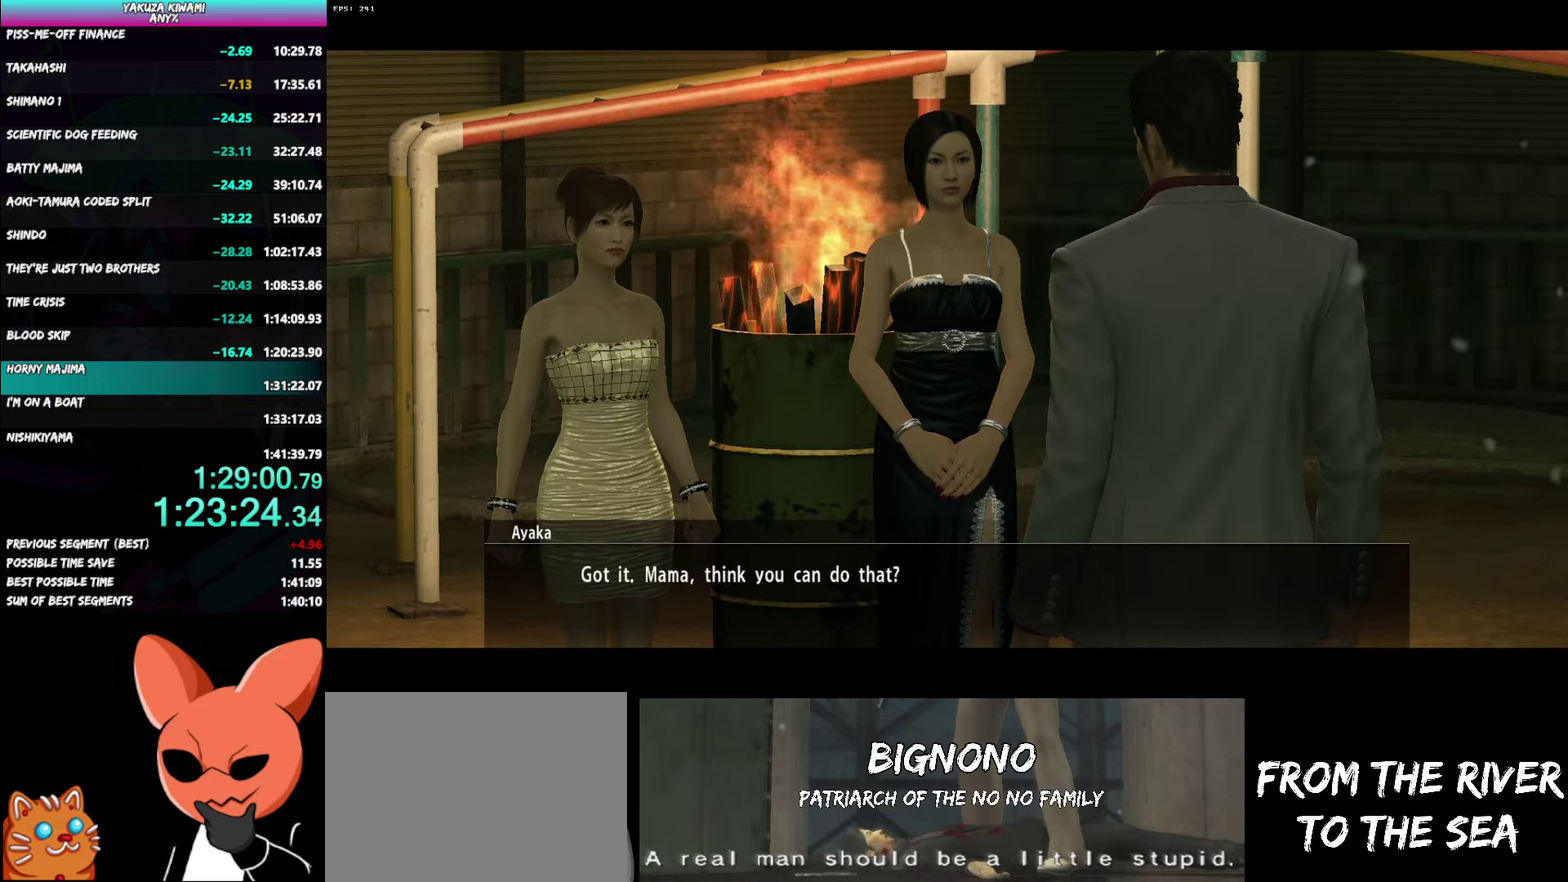
{"buttons": ["A", "R1"], "left_stick": "center", "right_stick": "center", "events": []}